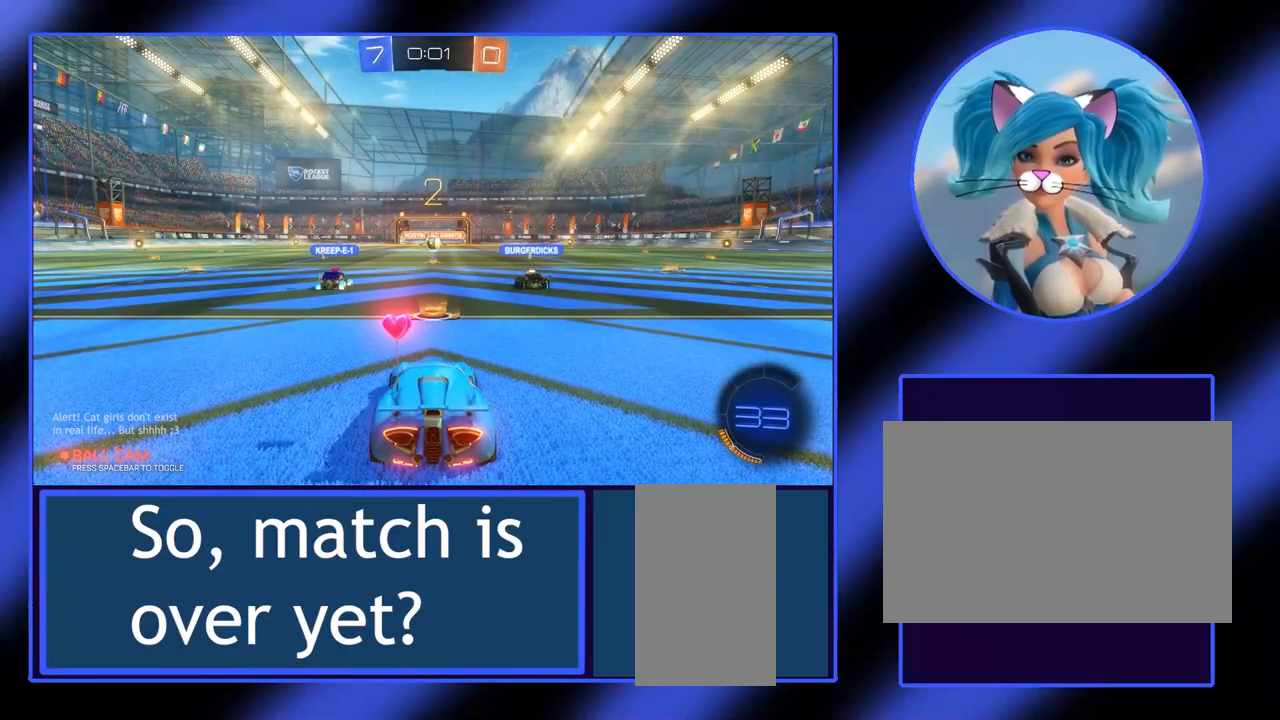
Gameplay with keyboard and mouse; each line is a JSON object with the keys and mouse buttons held at the frame after it. "events" lists presses ("down") and releases ("up") of "a", "alt", "ctrl", "d", "escape", "return", "s", "shift", "space", "tab", "w", "mouse_left", "mouse_wheel", "mouse_right", "mouse_mb4" and "mouse_mb5" between this image and that frame as [ms after this image, input, new state], when the widget could be followed in between. "mouse_left", "mouse_wheel", "mouse_right", "mouse_mb4", "mouse_mb5" = the "left", "wheel", "right", "mb4", "mb5" buttons of the "mouse" list. No other keys are recorded. "wheel" means that the mouse wheel is clicked or scrolled. Not read: mouse_move.
{"keys": ["w"], "mouse": [], "events": [[33, "w", "down"]]}
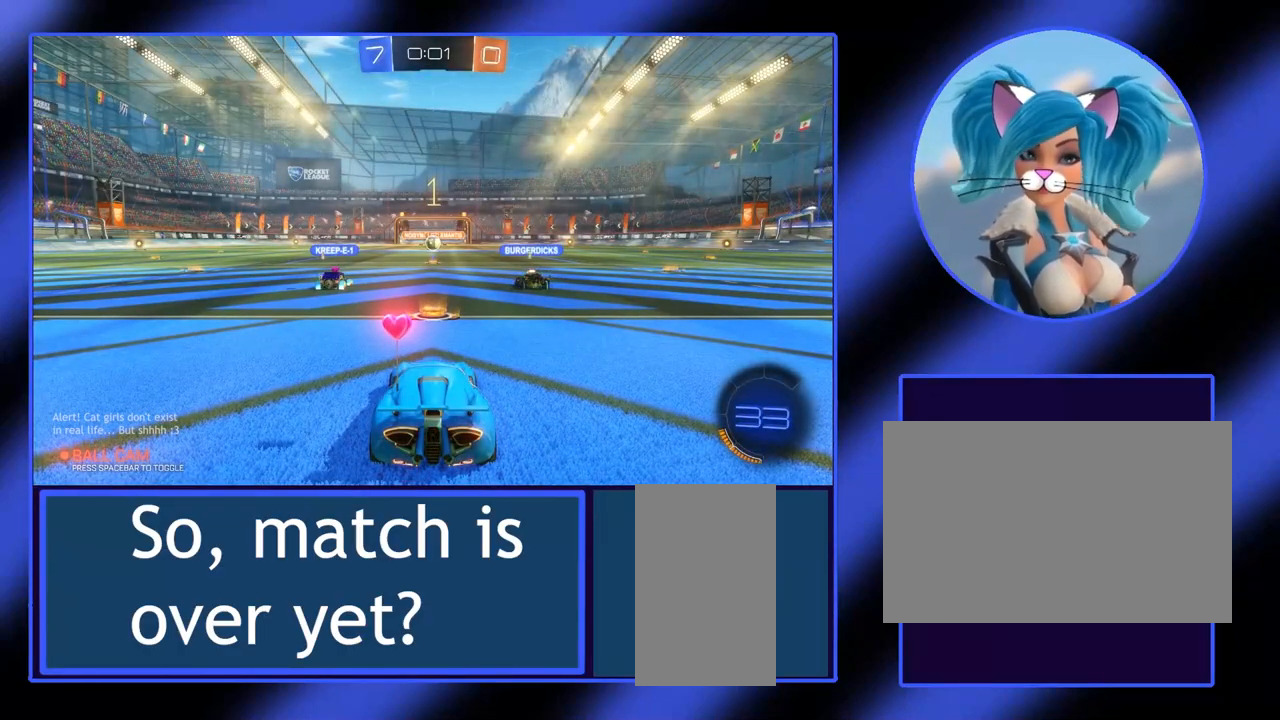
{"keys": ["w"], "mouse": [], "events": []}
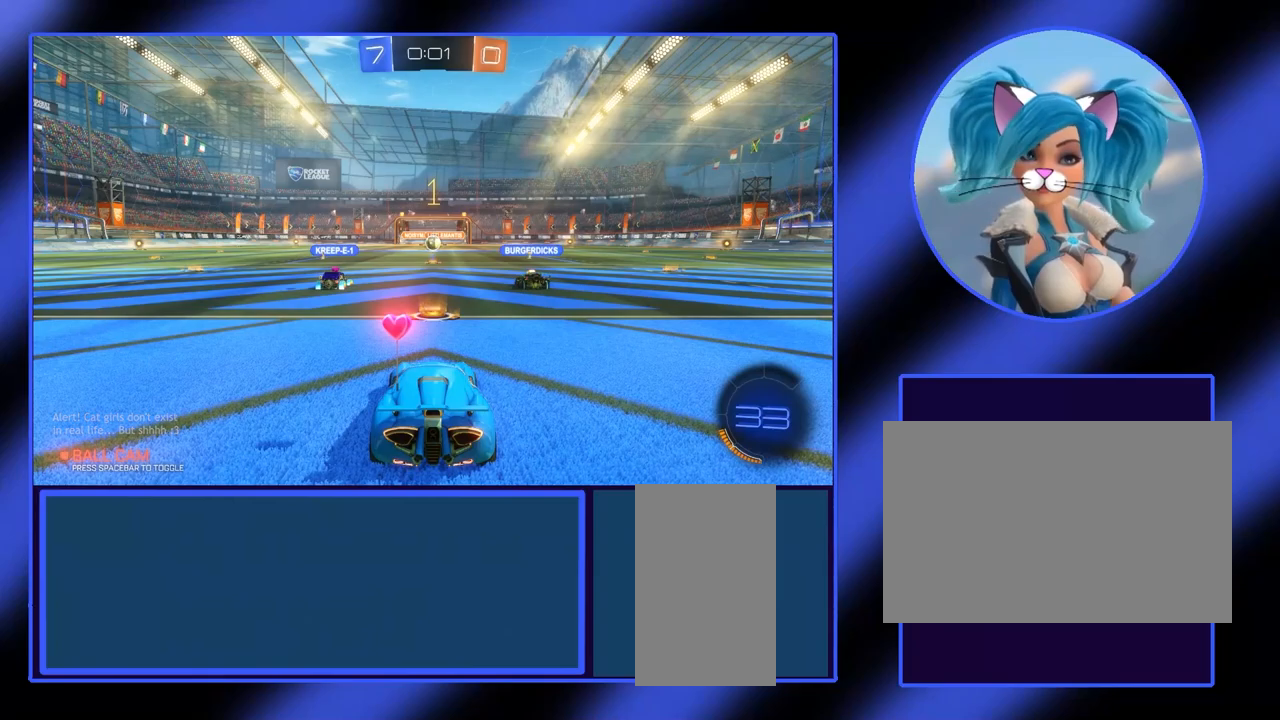
{"keys": ["w"], "mouse": [], "events": []}
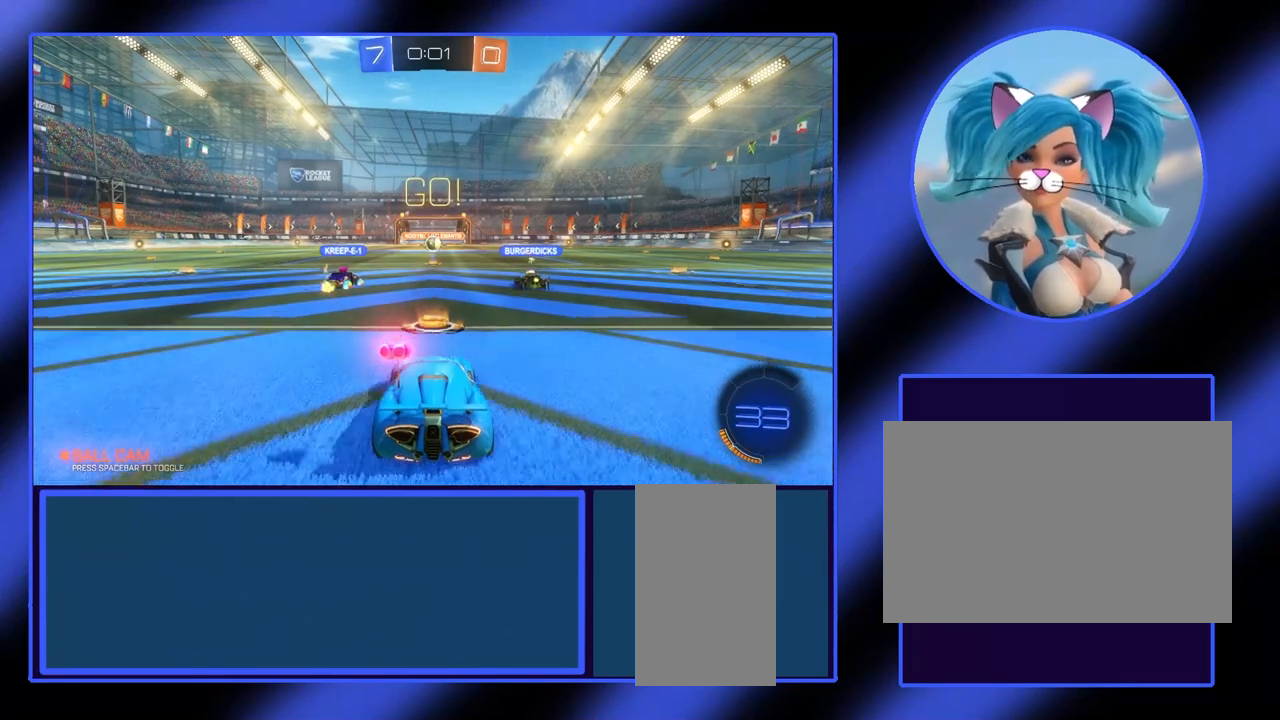
{"keys": ["w"], "mouse": ["left"], "events": [[200, "mouse_left", "down"]]}
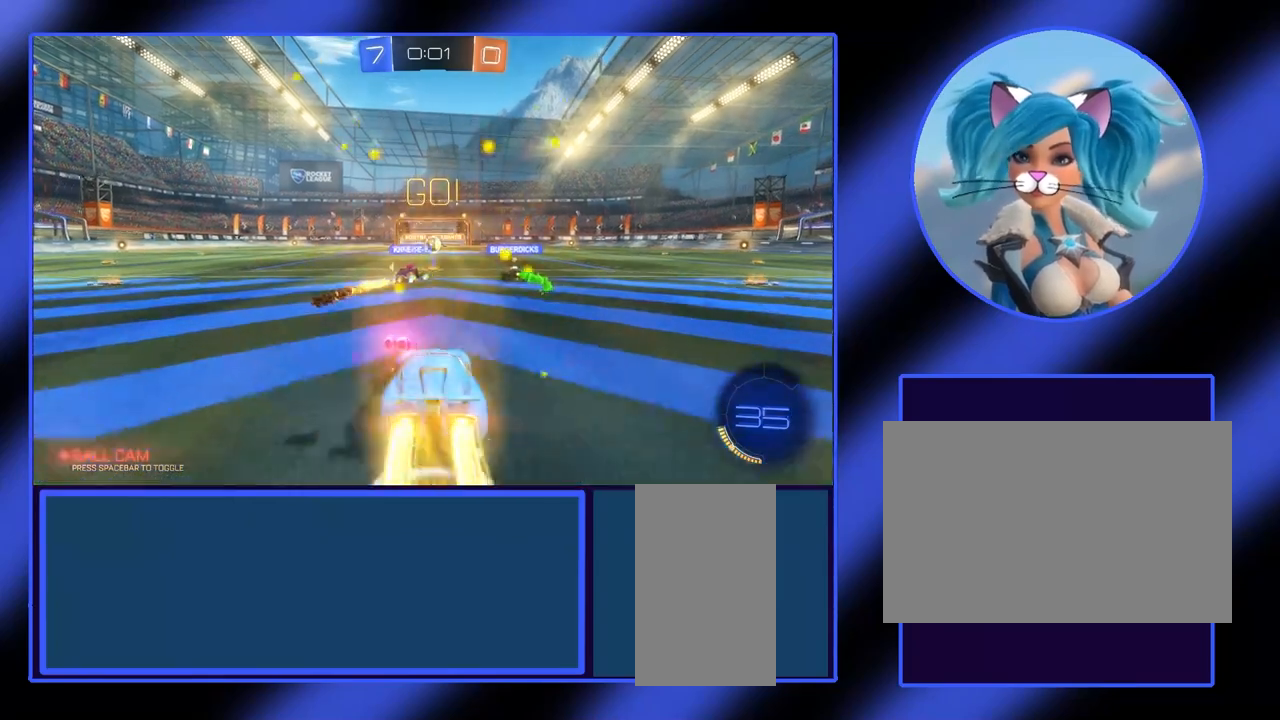
{"keys": ["w"], "mouse": ["left"], "events": []}
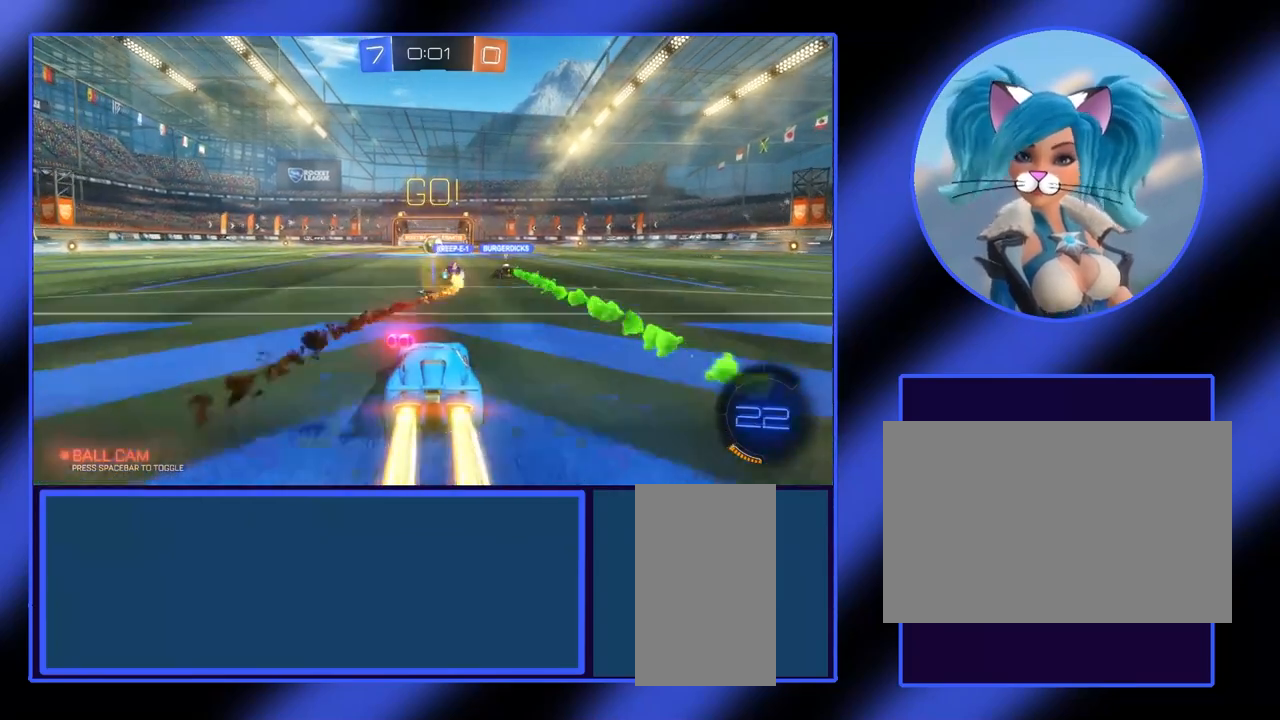
{"keys": ["w"], "mouse": ["left"], "events": []}
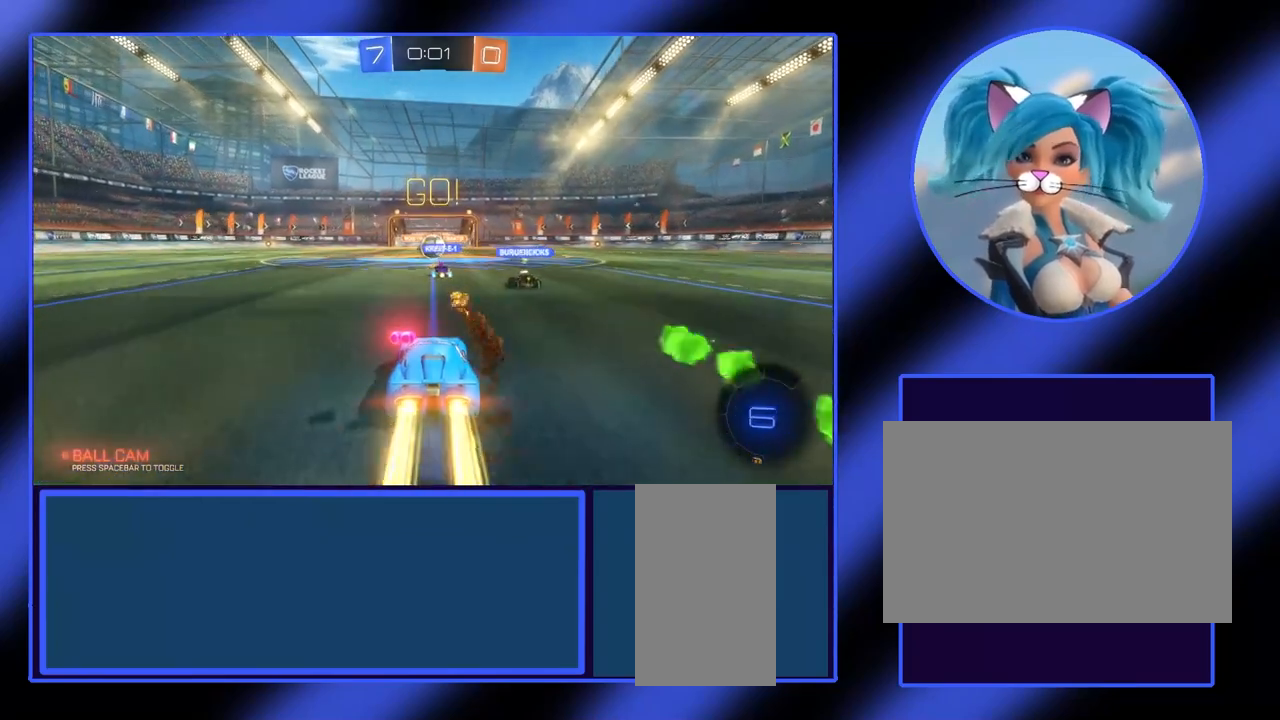
{"keys": ["w"], "mouse": ["left"], "events": []}
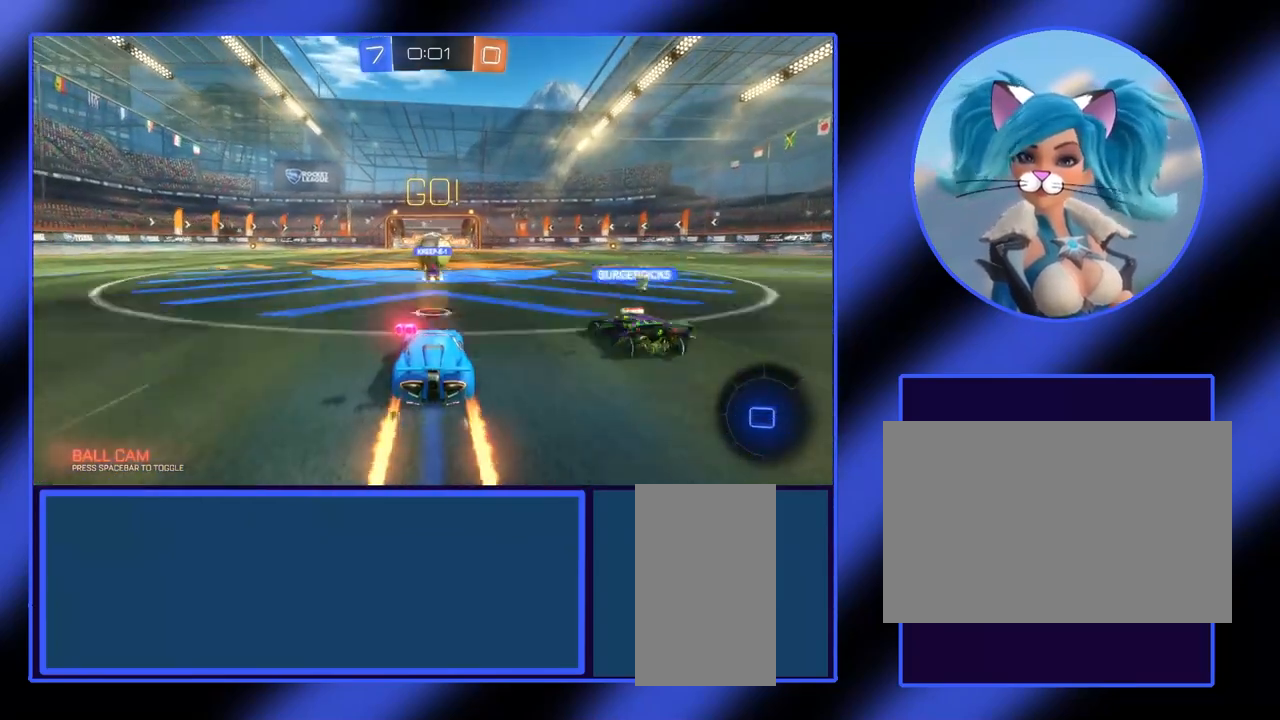
{"keys": ["w"], "mouse": ["left"], "events": []}
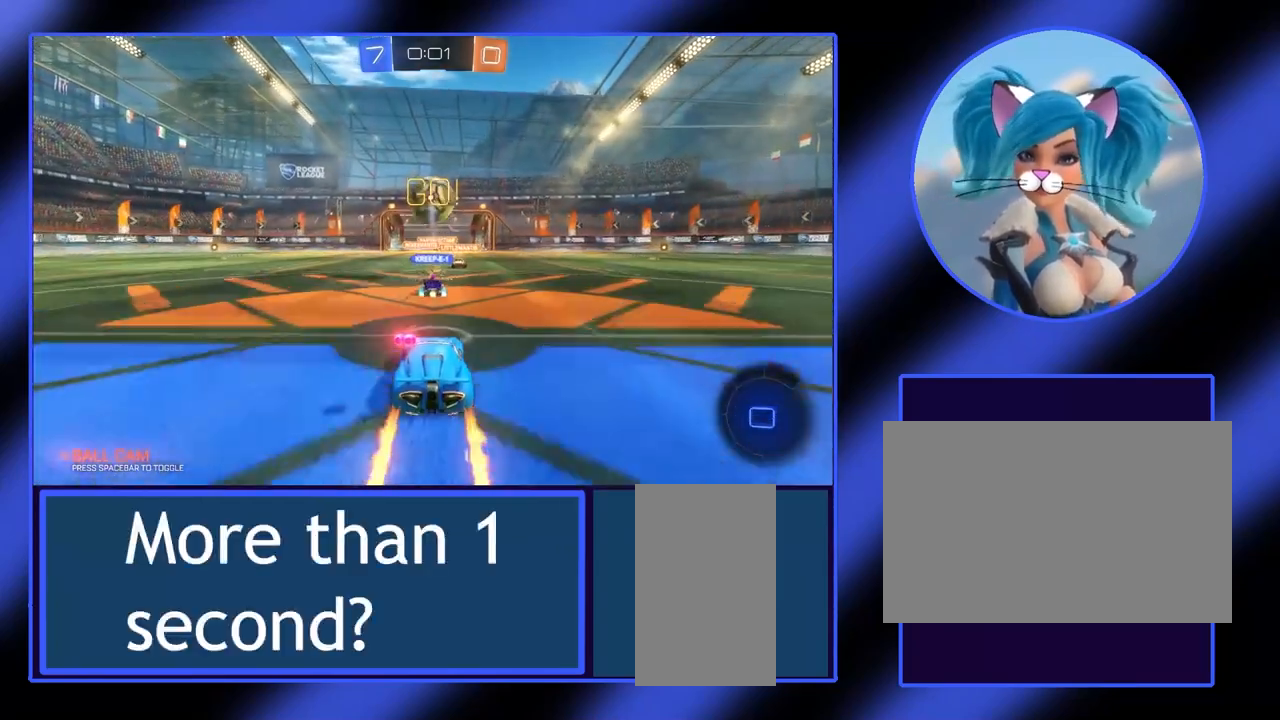
{"keys": ["w"], "mouse": ["left"], "events": [[33, "mouse_right", "down"], [133, "mouse_right", "up"]]}
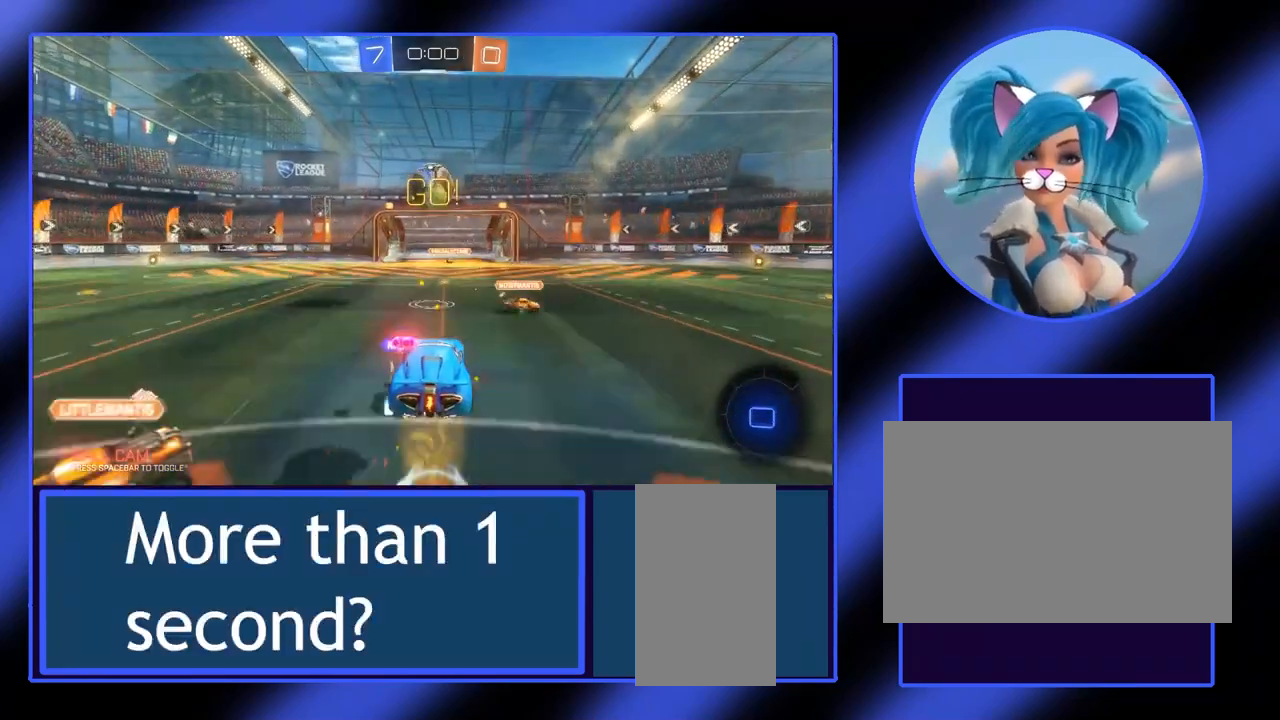
{"keys": ["w"], "mouse": ["left"], "events": []}
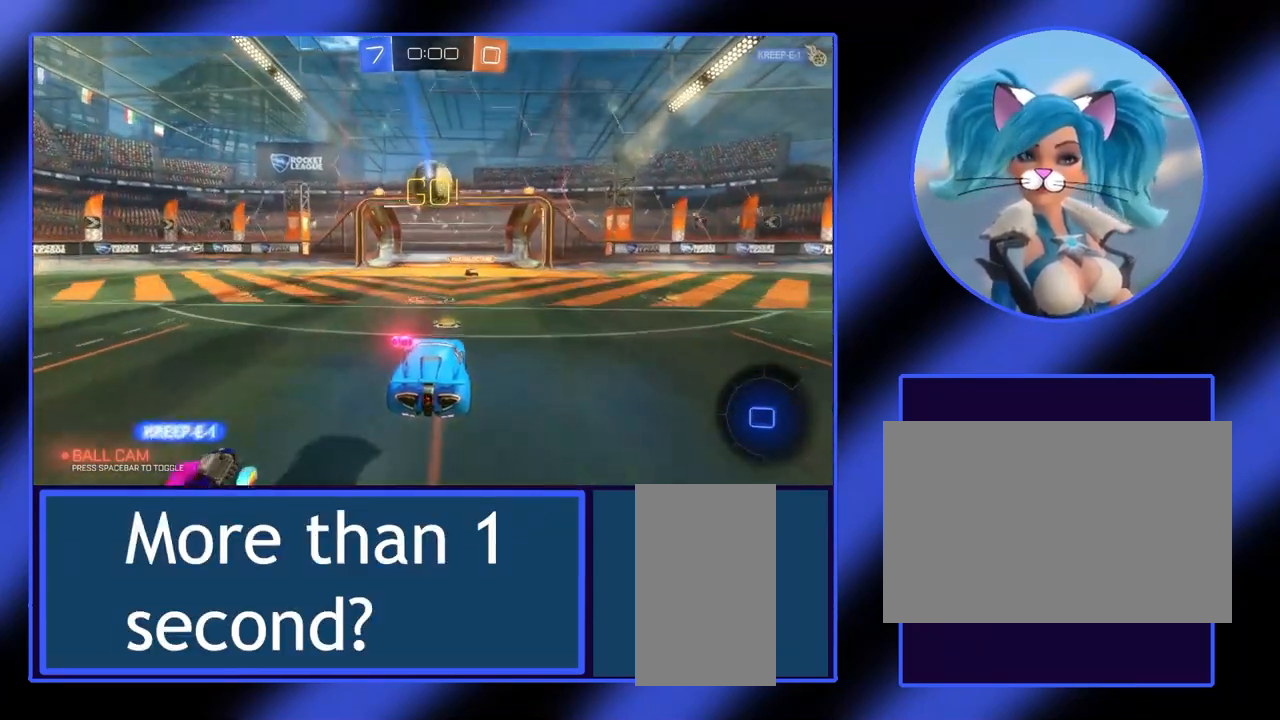
{"keys": ["w"], "mouse": ["left", "right"], "events": [[500, "mouse_right", "down"]]}
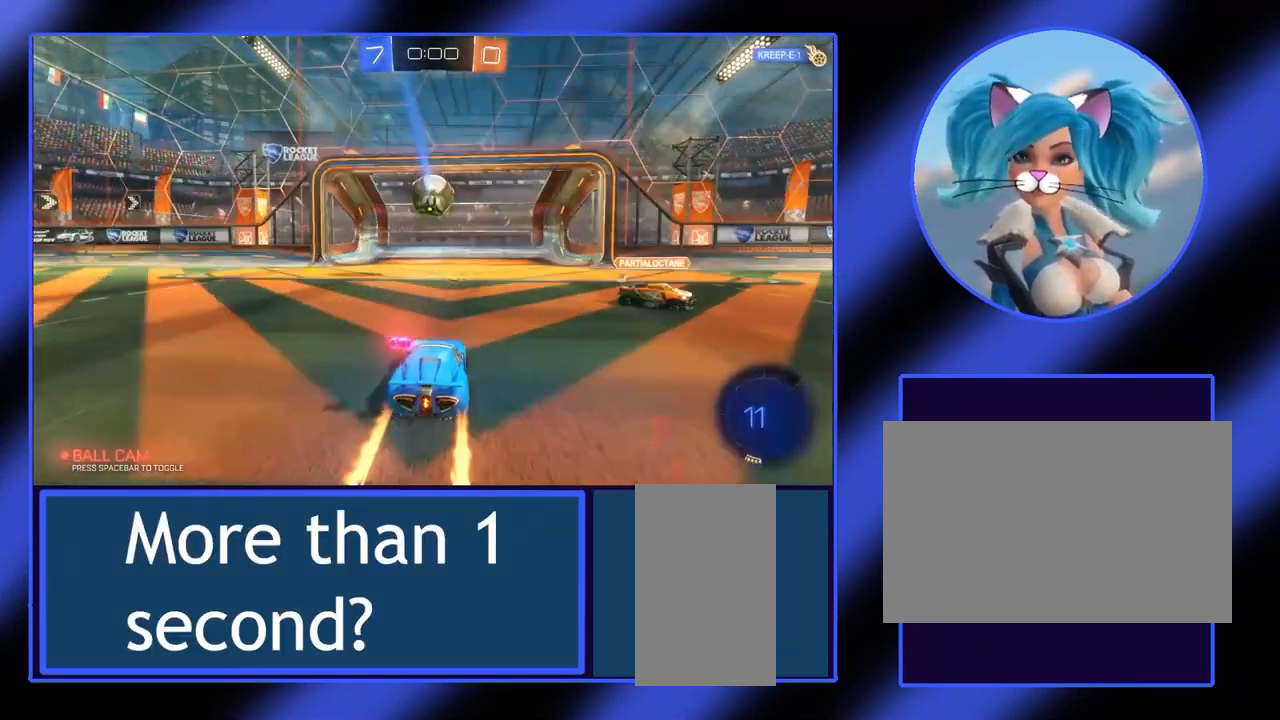
{"keys": ["w"], "mouse": ["left"], "events": [[233, "mouse_right", "up"]]}
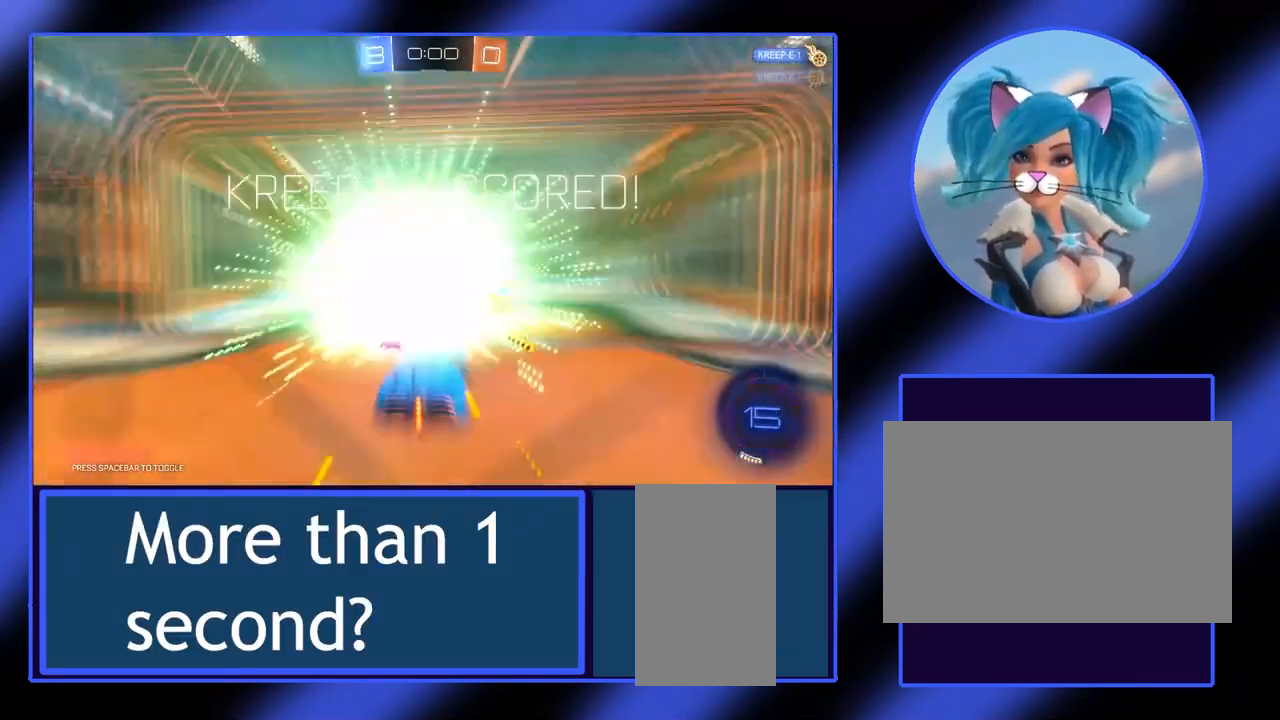
{"keys": [], "mouse": ["left"], "events": [[200, "w", "up"]]}
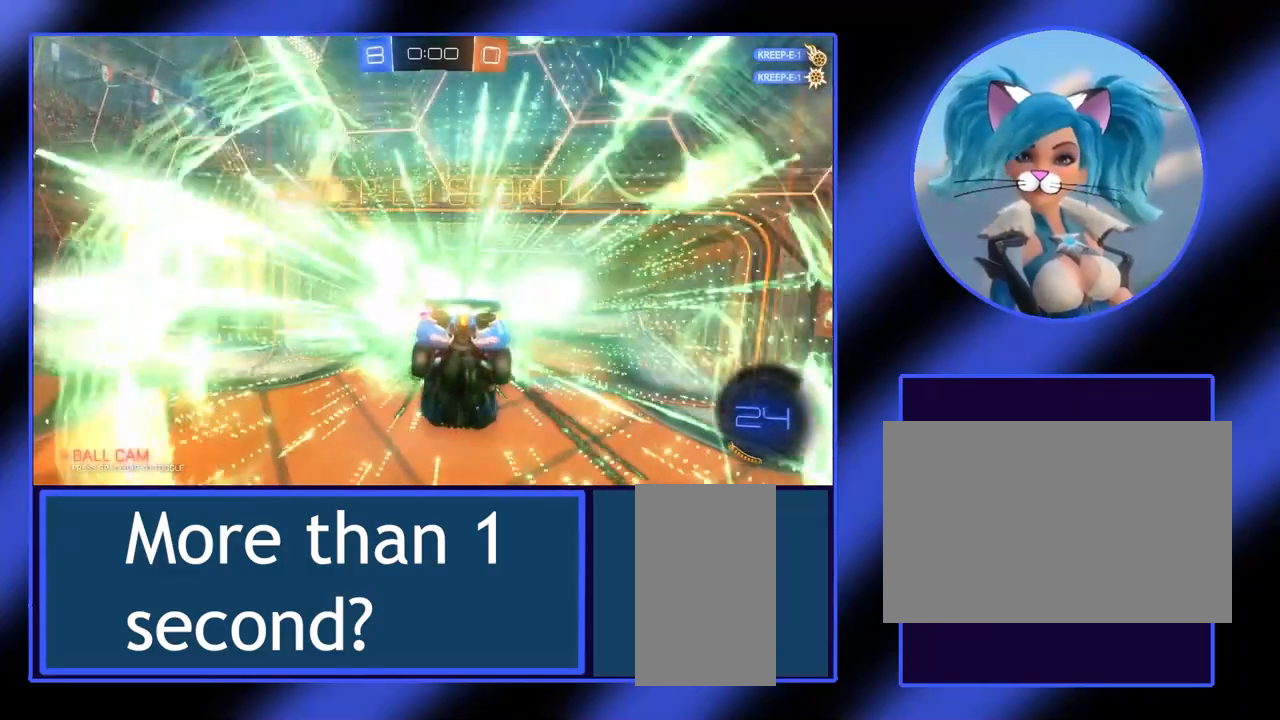
{"keys": ["s"], "mouse": ["left"], "events": [[367, "s", "down"]]}
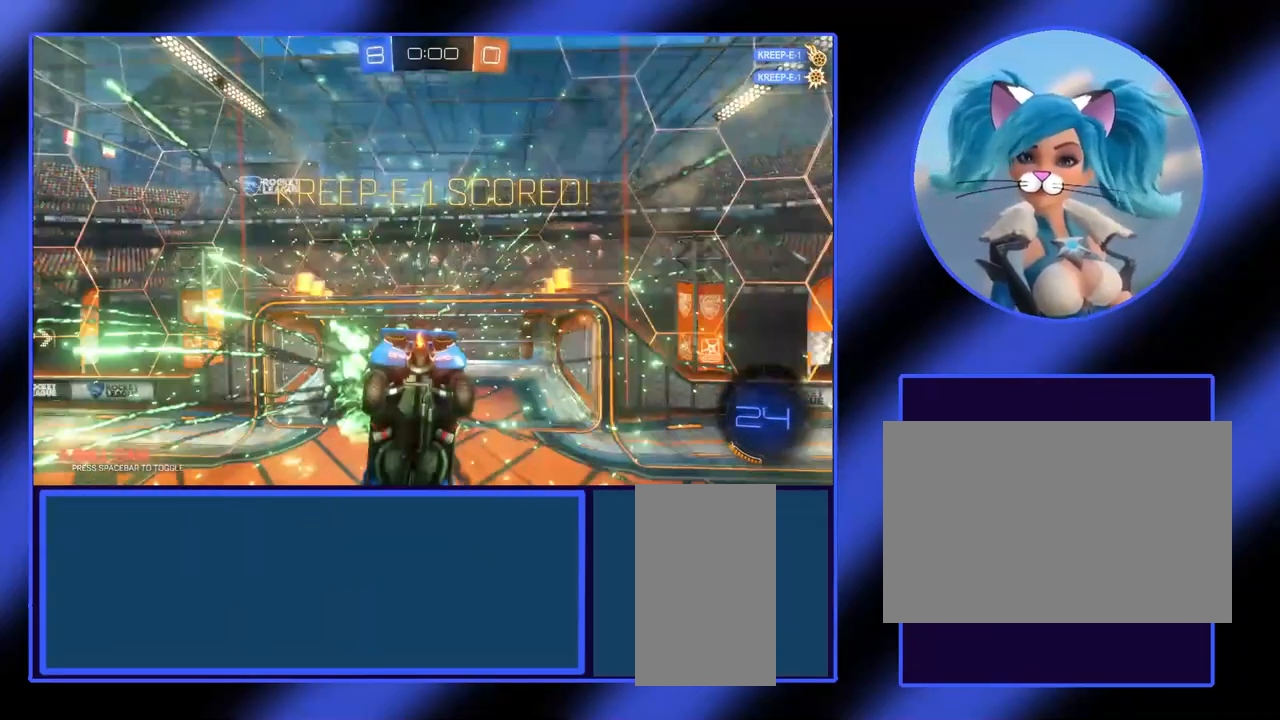
{"keys": ["a"], "mouse": ["left"], "events": [[367, "s", "up"], [433, "a", "down"]]}
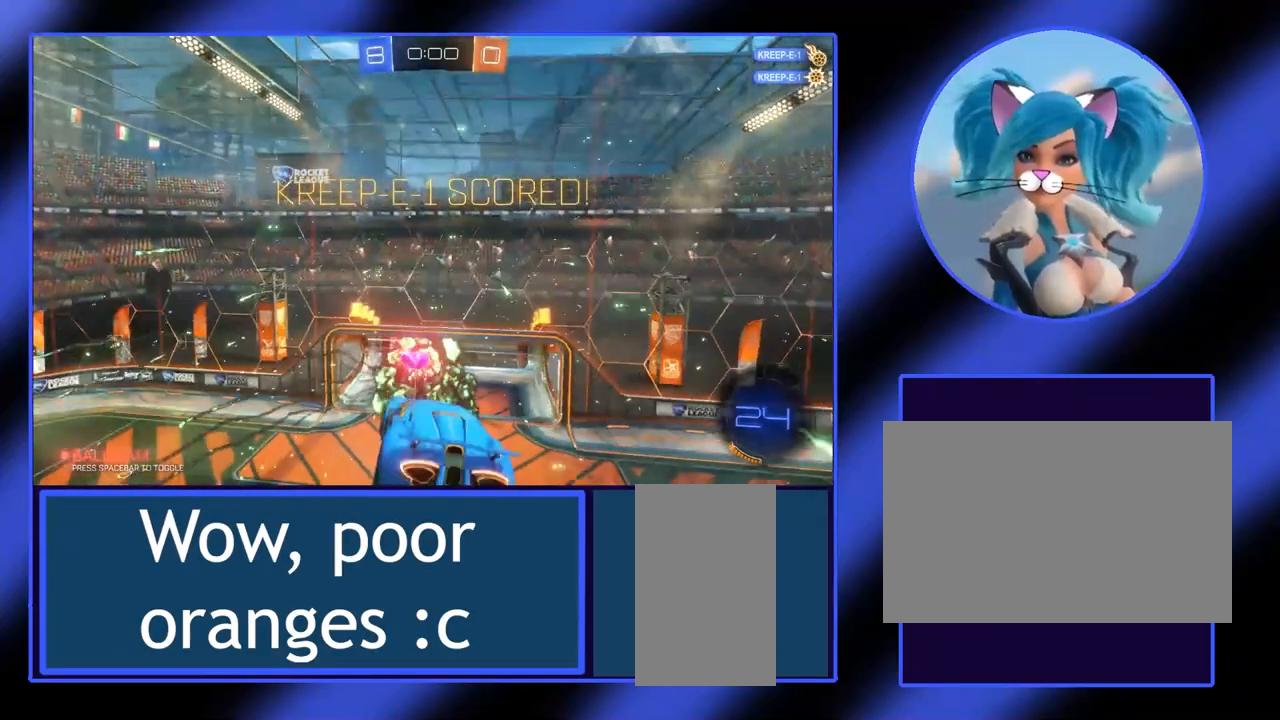
{"keys": ["a"], "mouse": ["left"], "events": [[167, "a", "up"], [467, "a", "down"]]}
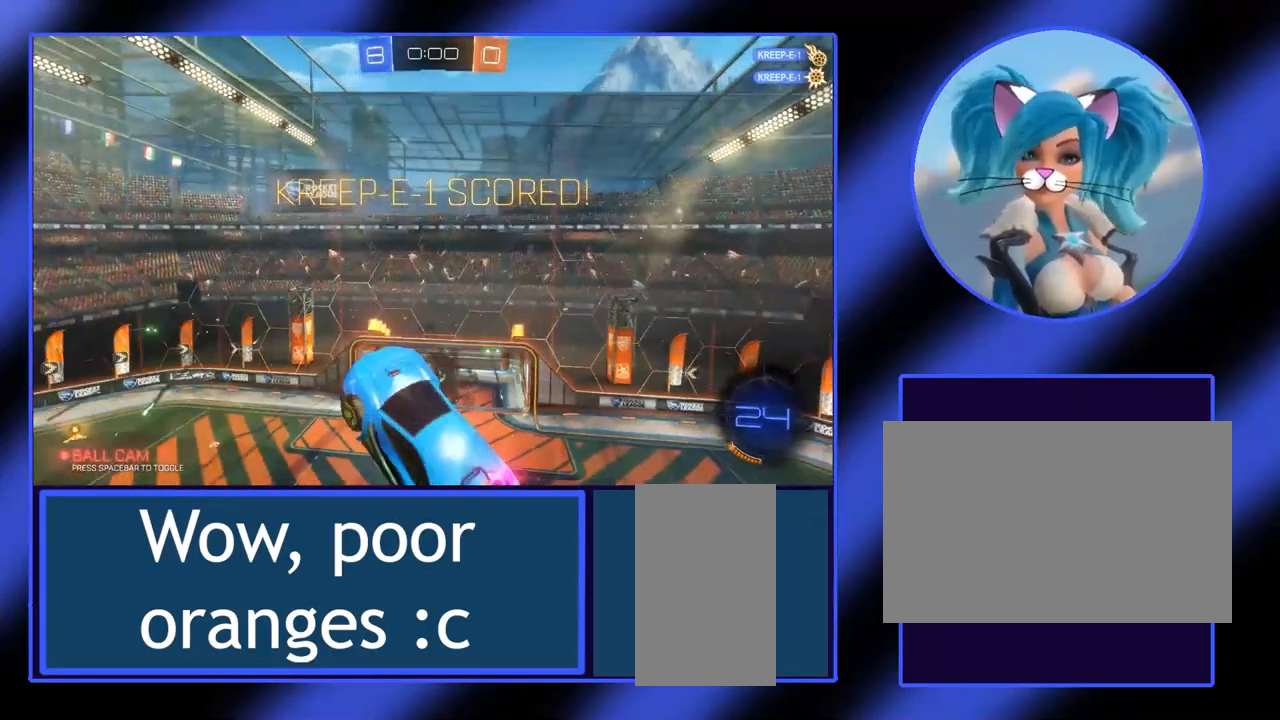
{"keys": ["w"], "mouse": ["left"], "events": [[167, "a", "up"], [433, "w", "down"]]}
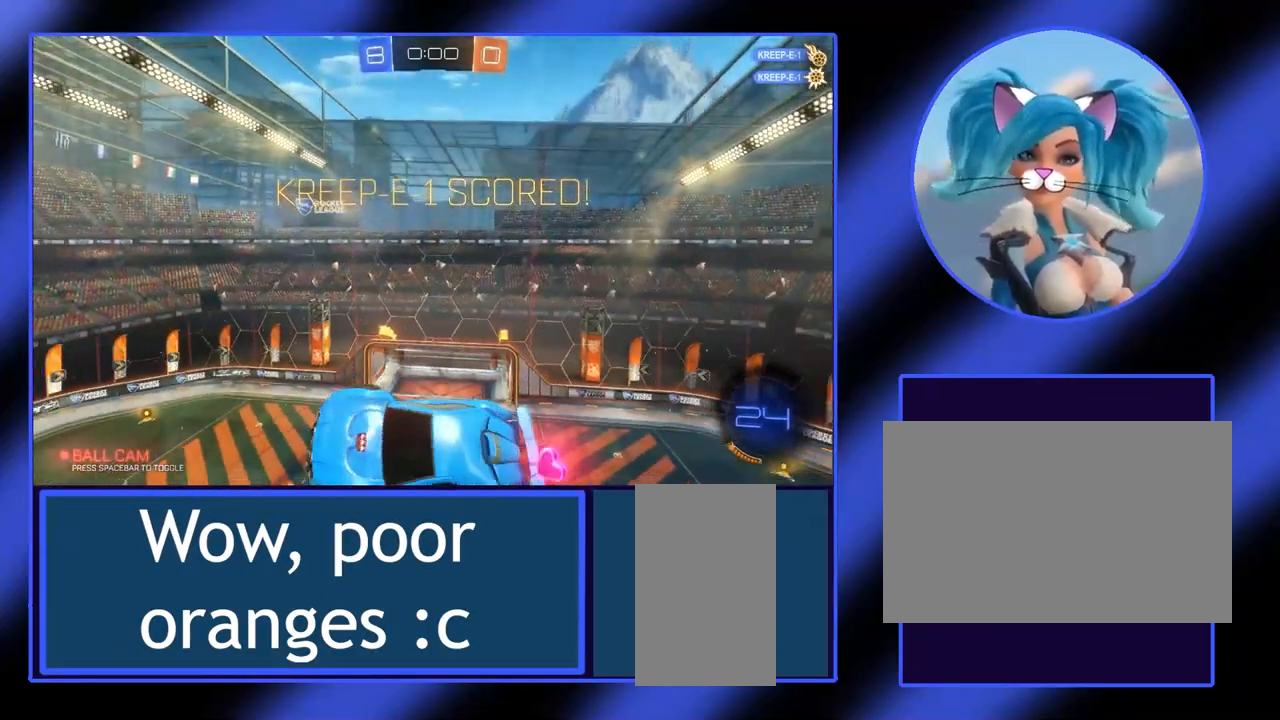
{"keys": ["d"], "mouse": ["left"], "events": [[100, "w", "up"], [300, "w", "down"], [367, "w", "up"], [467, "d", "down"]]}
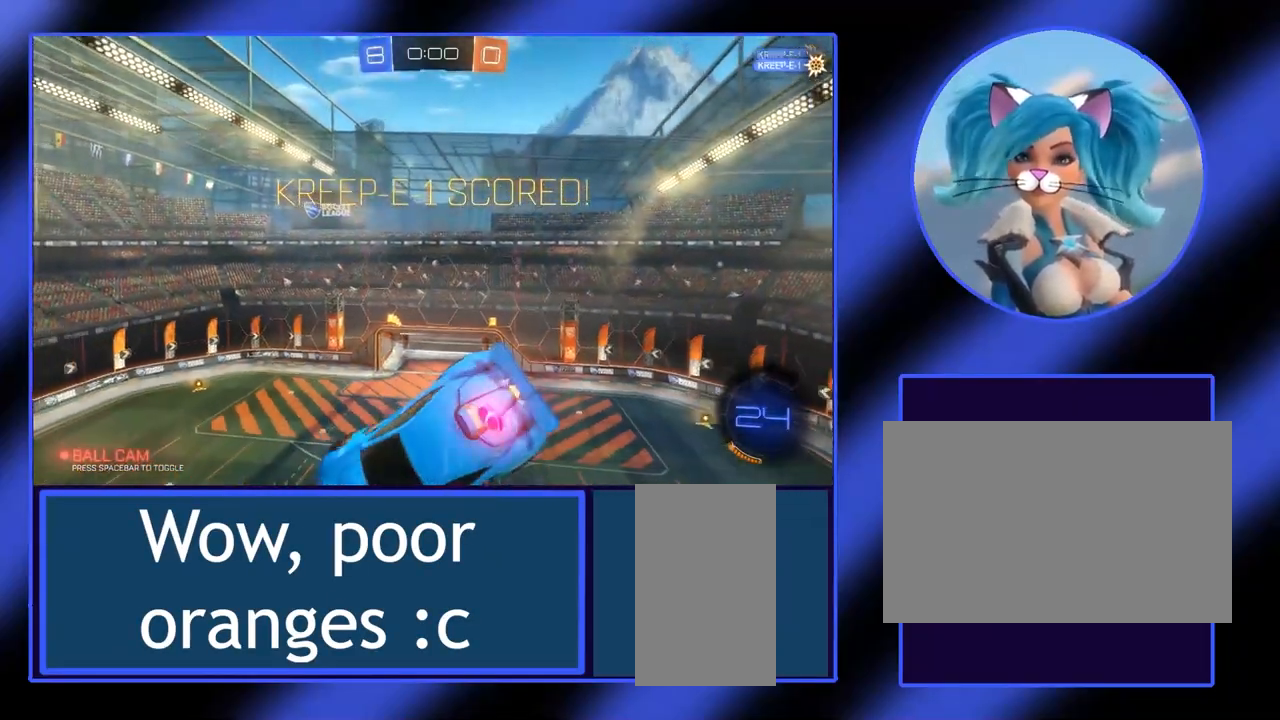
{"keys": [], "mouse": ["left"], "events": [[433, "d", "up"]]}
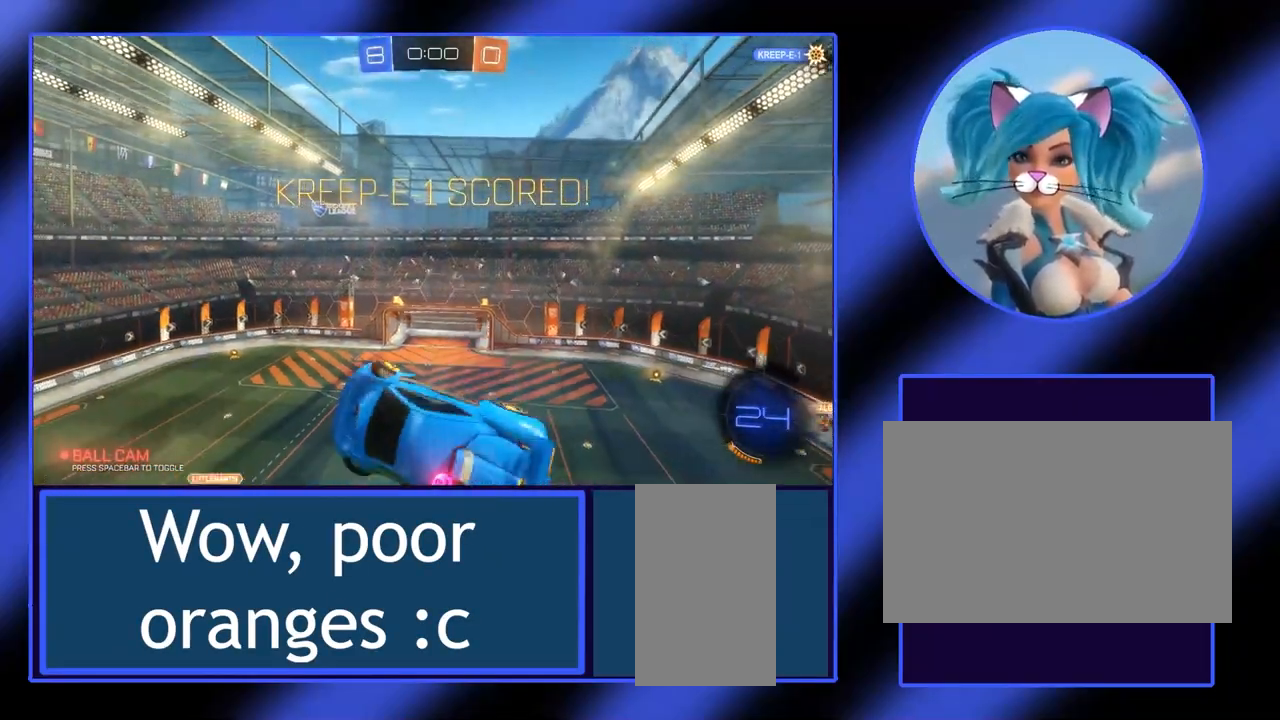
{"keys": [], "mouse": ["left"], "events": []}
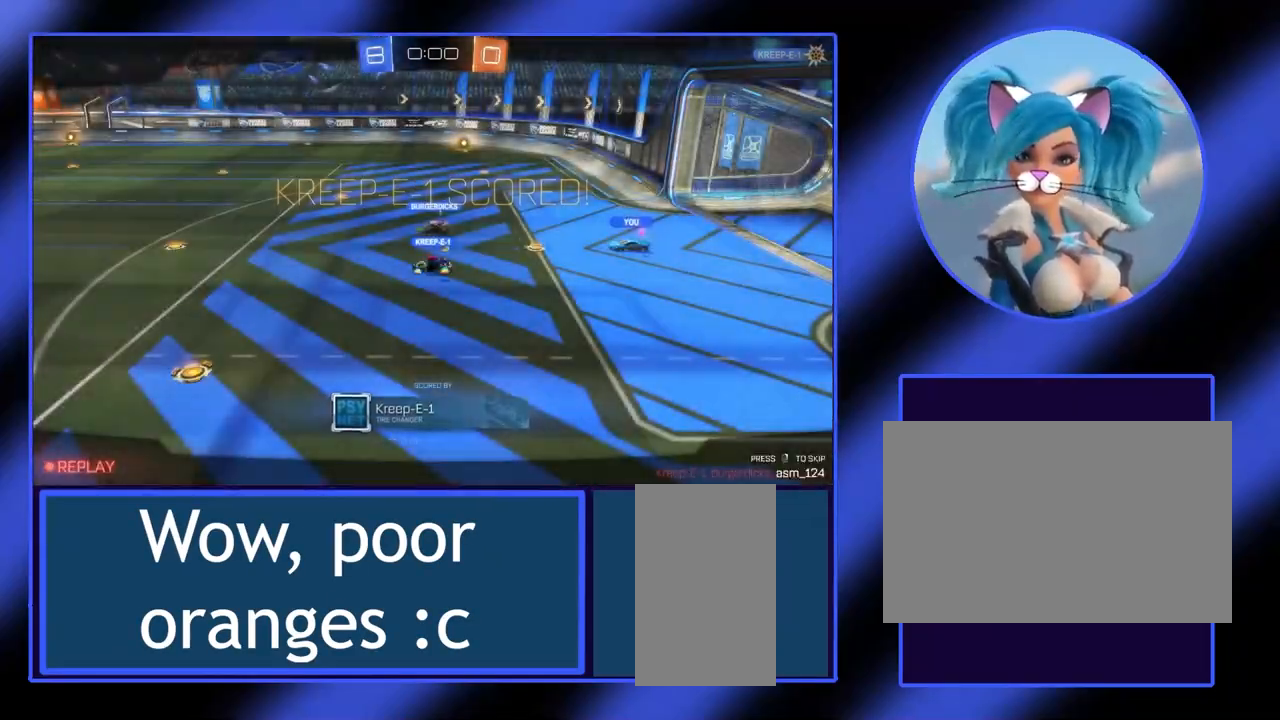
{"keys": [], "mouse": ["left"], "events": []}
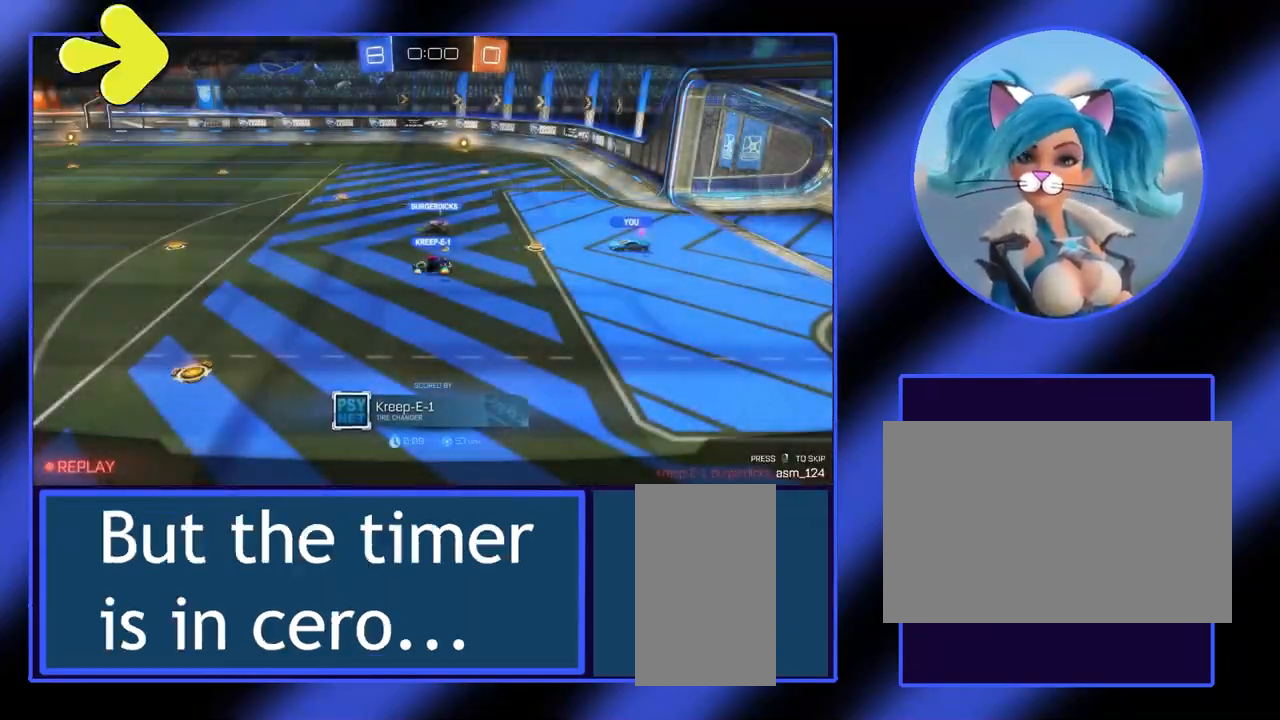
{"keys": [], "mouse": ["left", "right"], "events": [[433, "mouse_right", "down"]]}
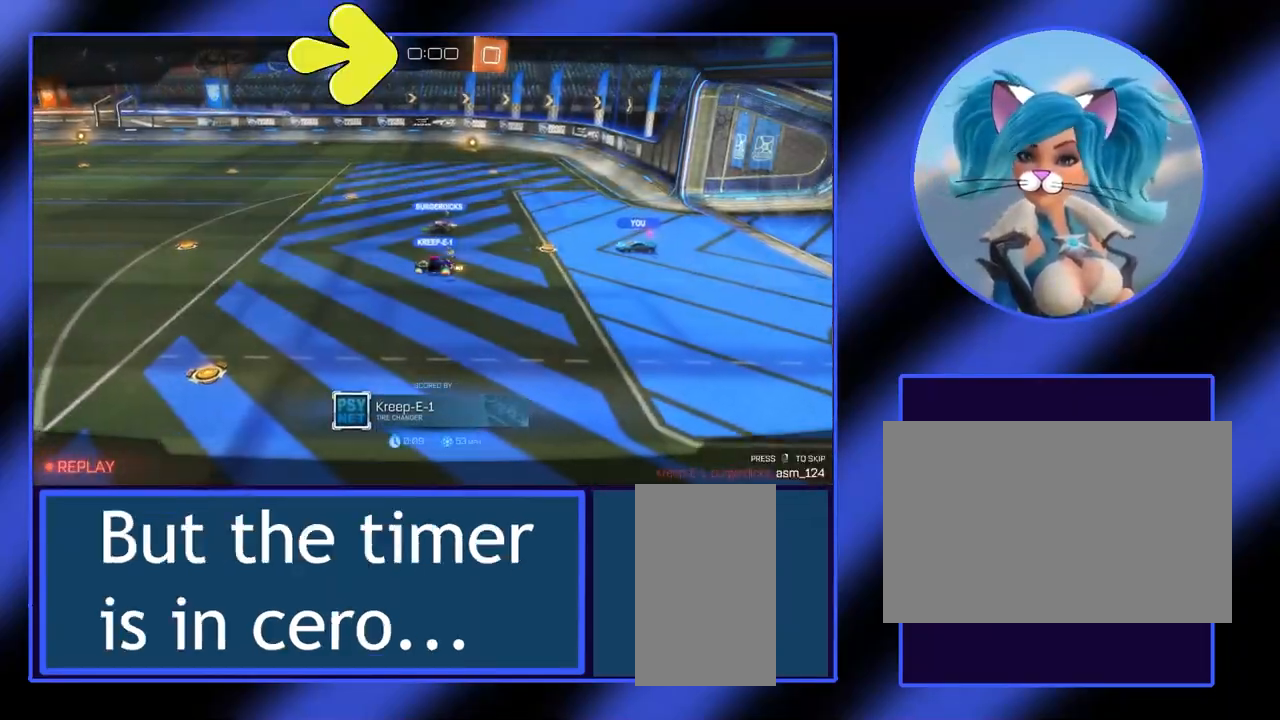
{"keys": [], "mouse": ["left"], "events": [[33, "mouse_right", "up"]]}
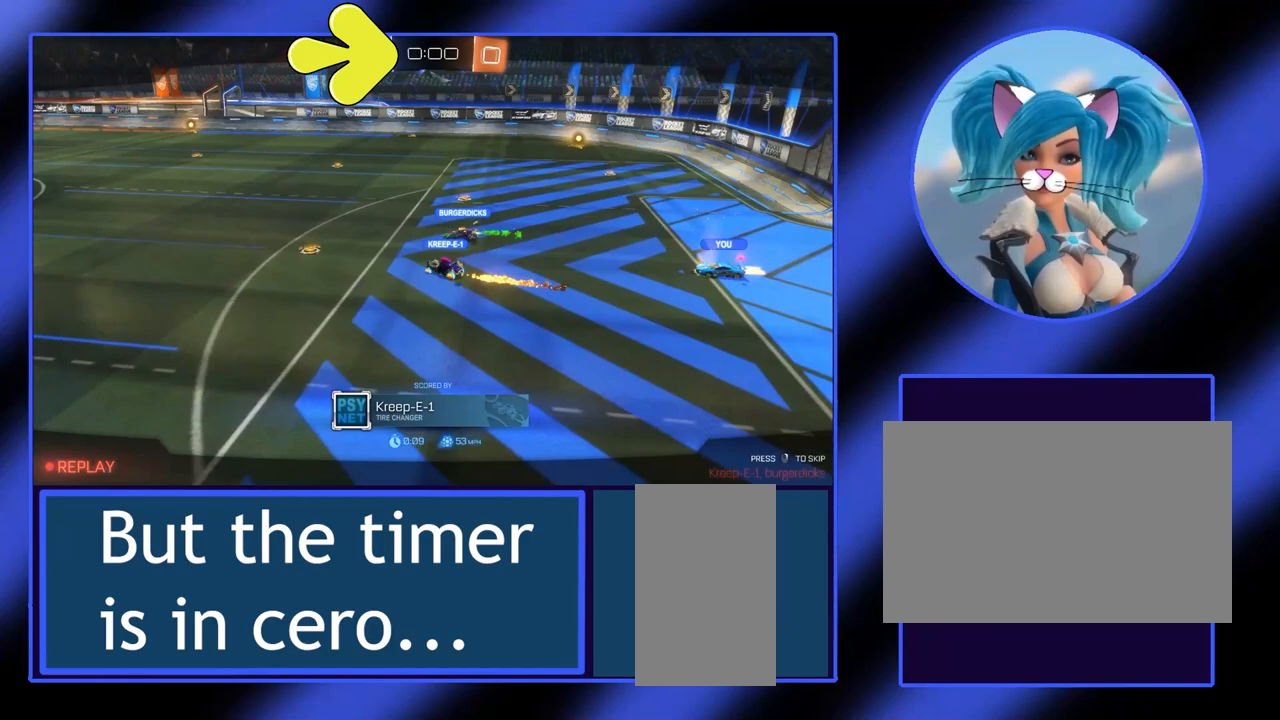
{"keys": [], "mouse": ["left"], "events": []}
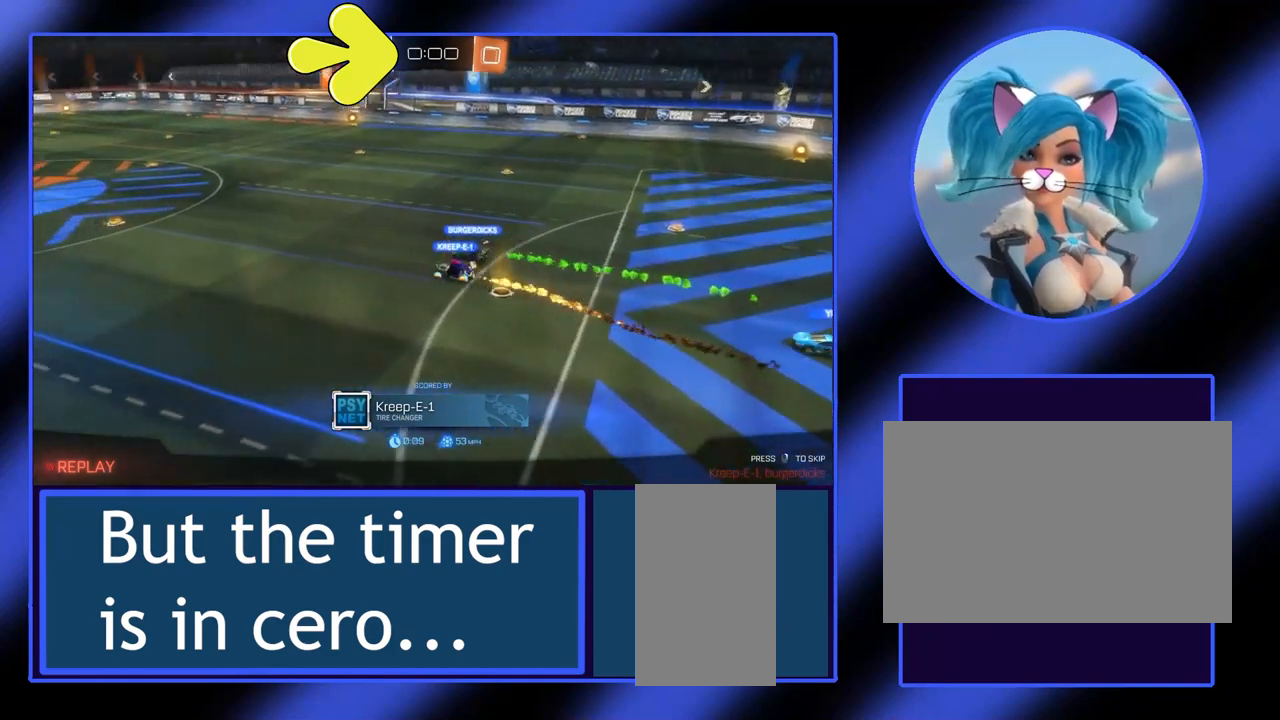
{"keys": [], "mouse": ["left"], "events": []}
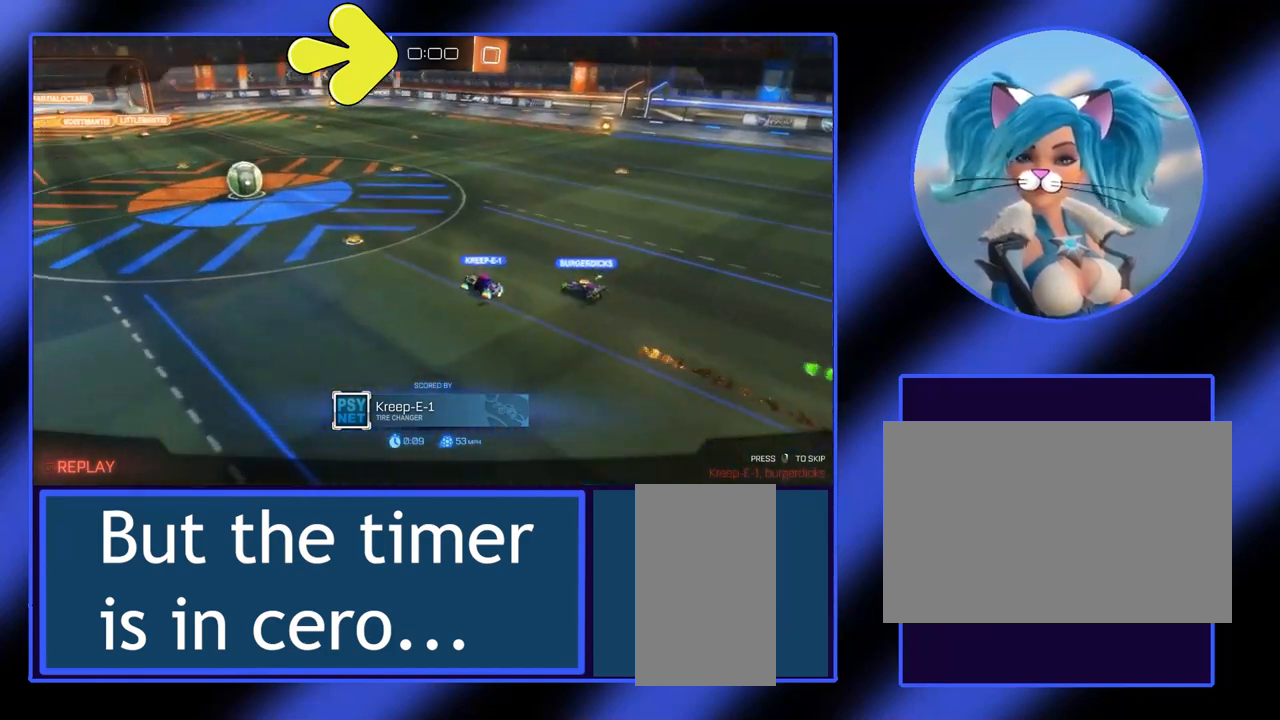
{"keys": [], "mouse": ["left"], "events": []}
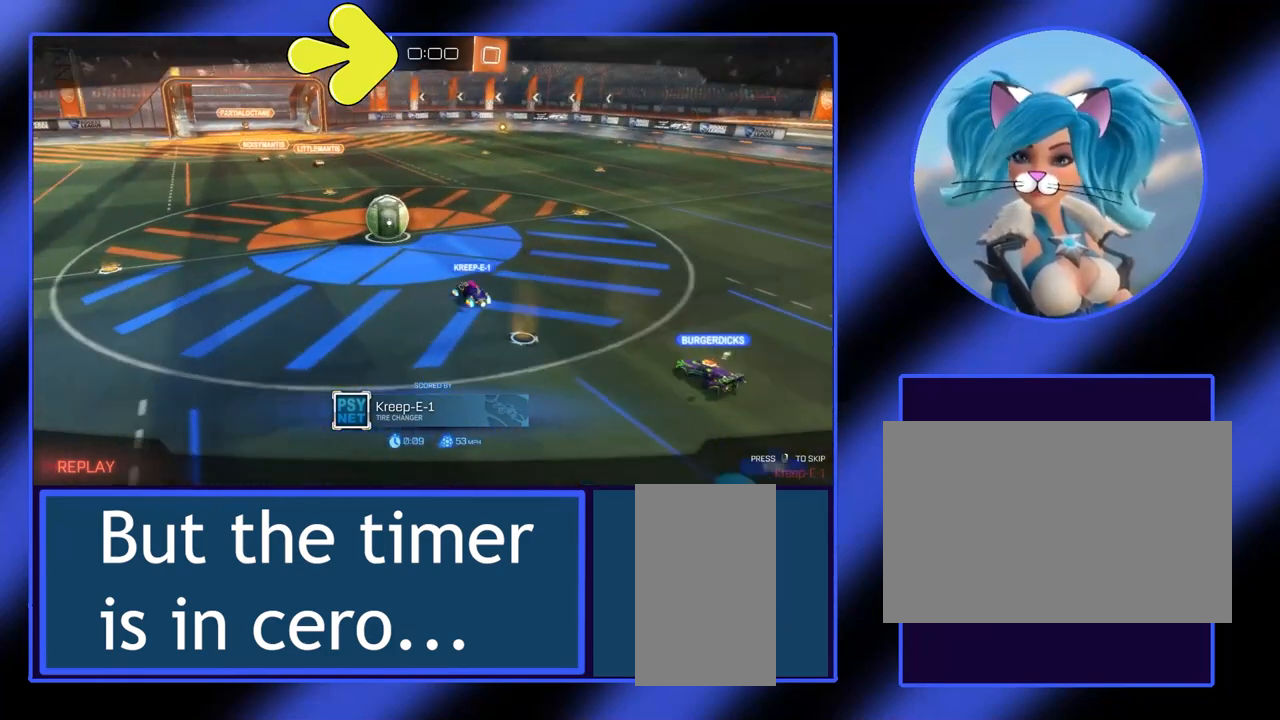
{"keys": [], "mouse": ["left"], "events": []}